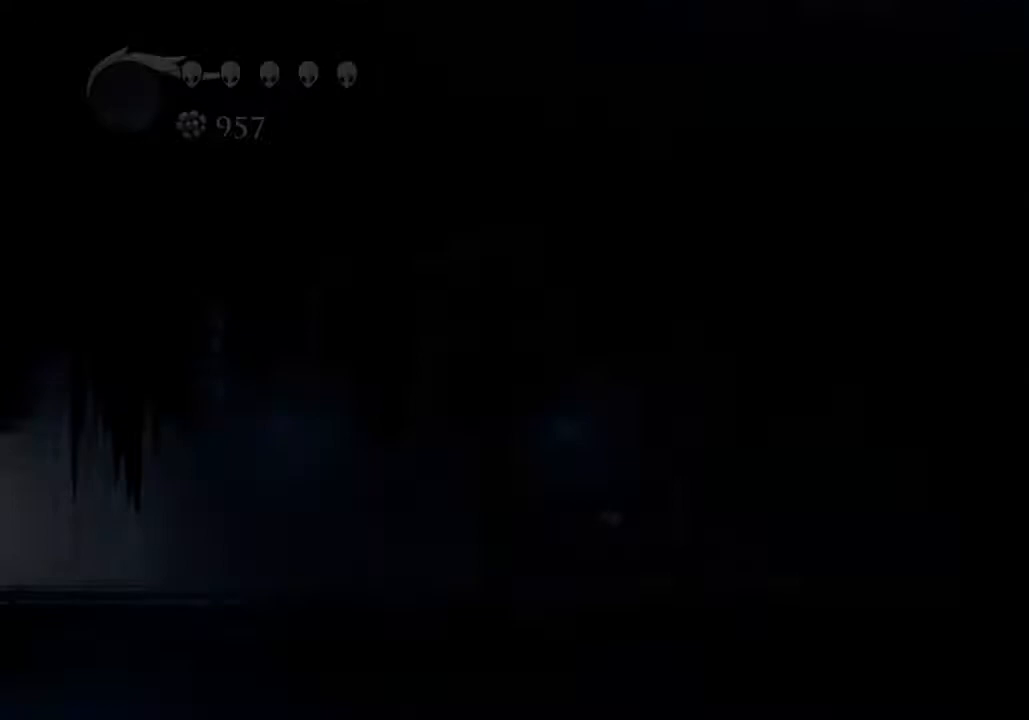
Gameplay with keyboard; each line is a JSON object with the keys held at the frame after it. "events" lists presses ("down") and releases ("up") of "a", "cast", "d", "dash", "dnail", "focus", "inv", "jump", "nail", "s", "sdsh" and "w" between this image and that frame as [ms after this image, input, new state], when the widget could be followed in between. No other keys are recorded. Mouse input is not recorded. Key names are as the overlay labels them; some are game actions (e.g. jump) rather than physical keys.
{"keys": [], "events": []}
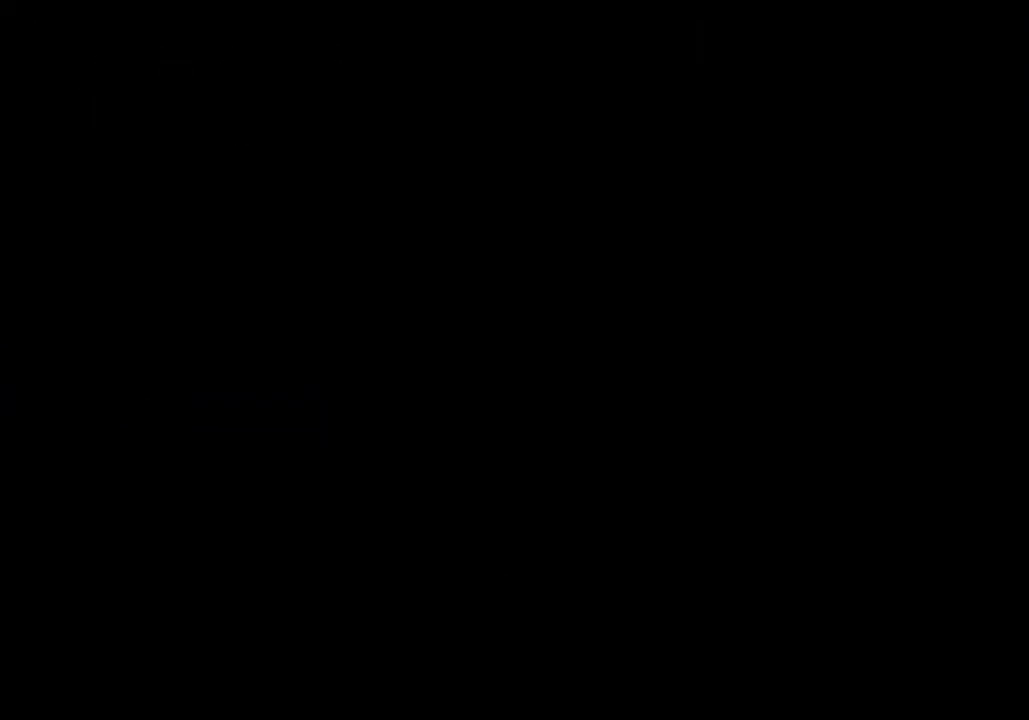
{"keys": [], "events": []}
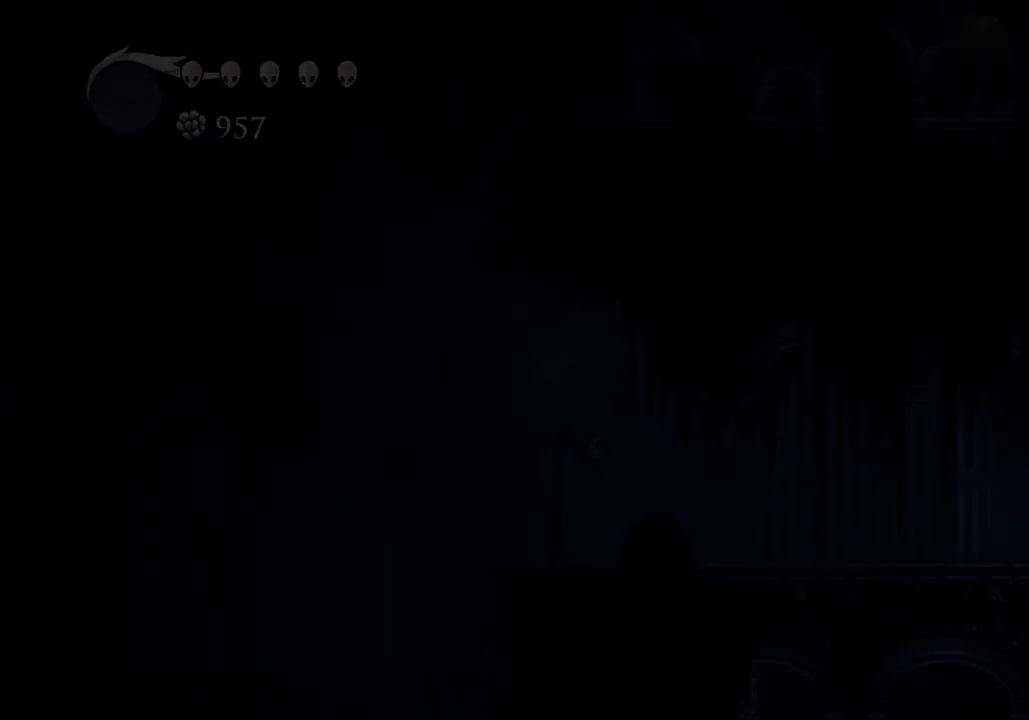
{"keys": [], "events": []}
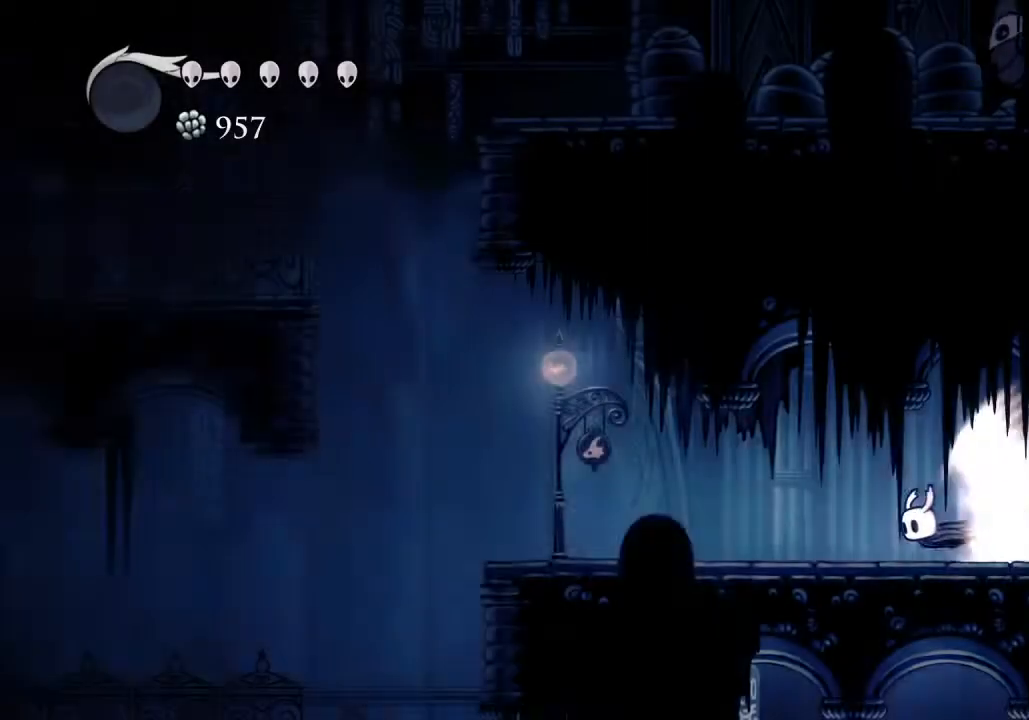
{"keys": [], "events": []}
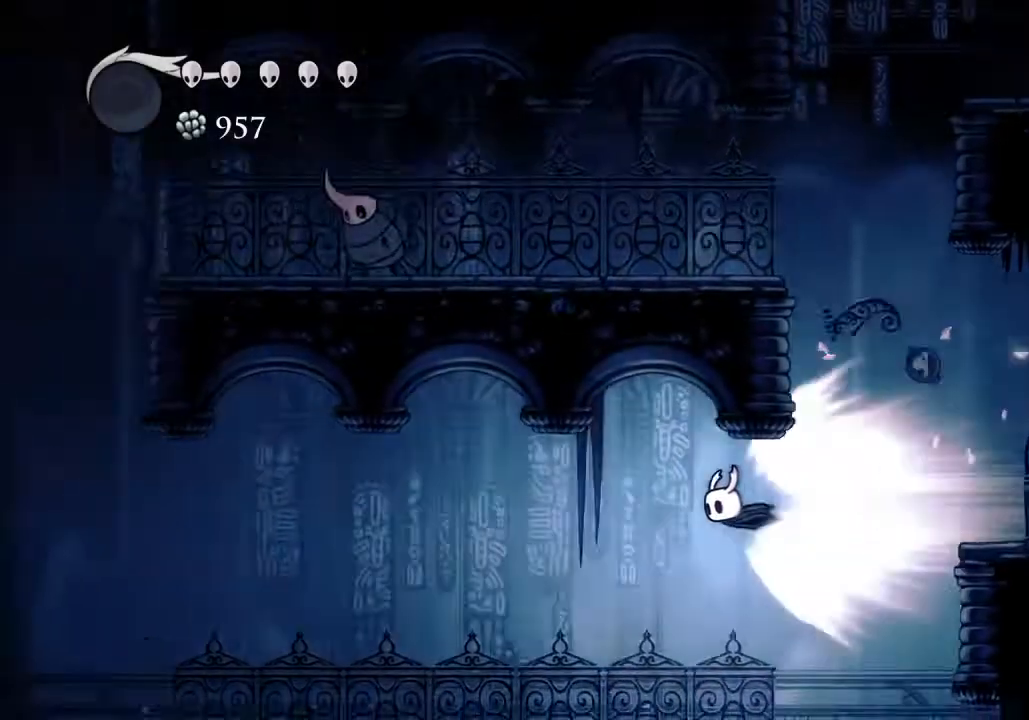
{"keys": [], "events": [[333, "jump", "down"], [433, "jump", "up"]]}
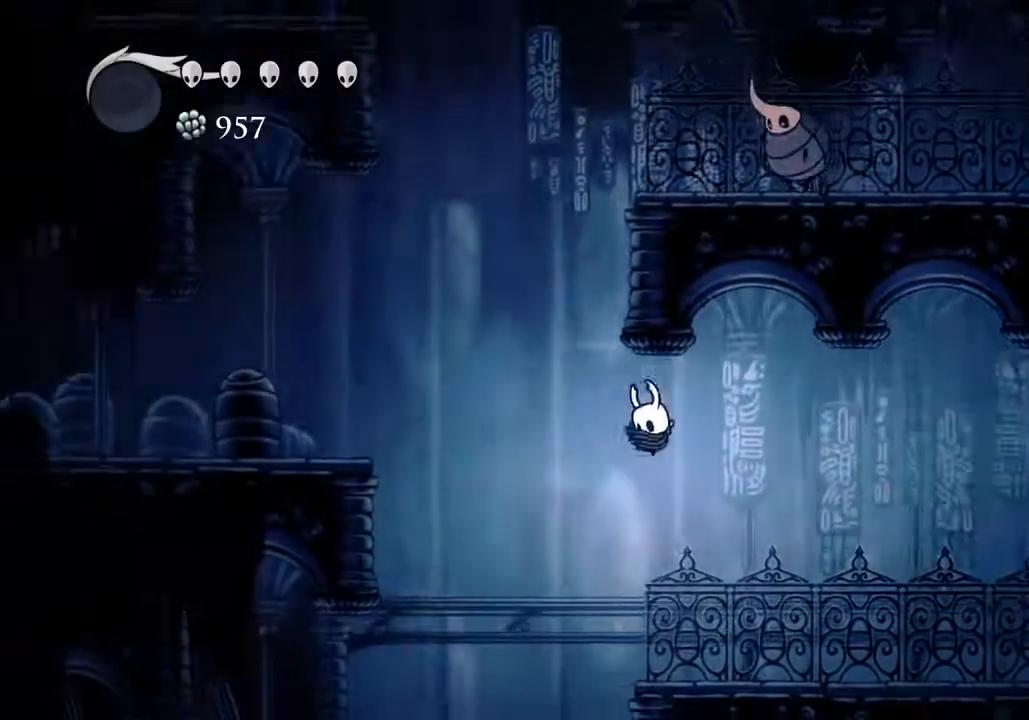
{"keys": ["jump"], "events": [[400, "jump", "down"]]}
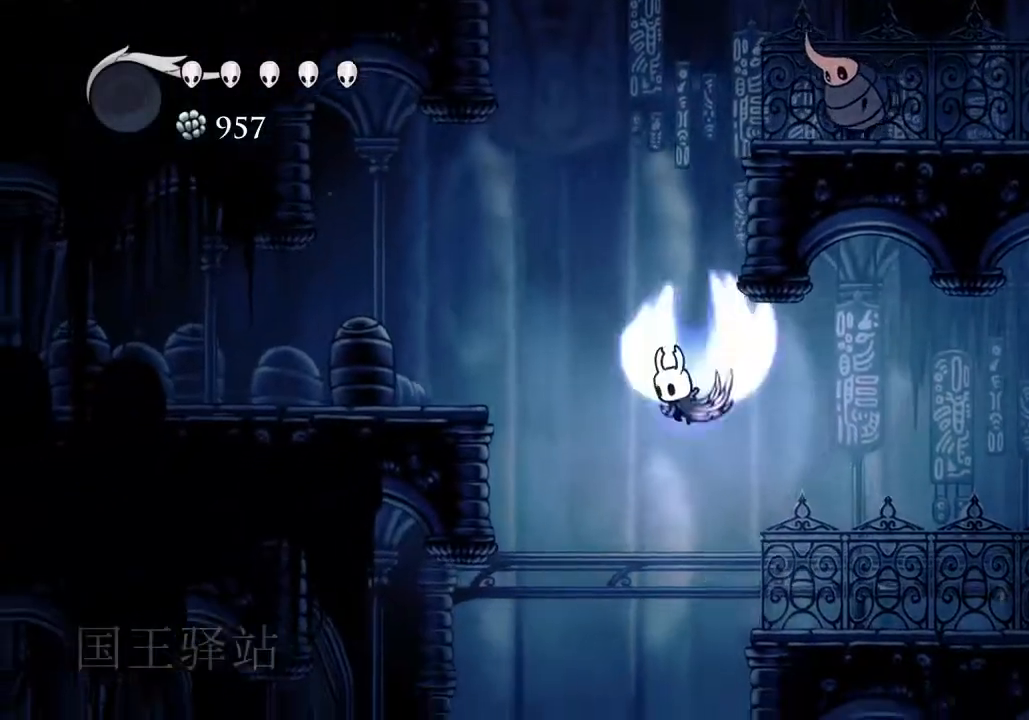
{"keys": ["a", "jump"], "events": [[33, "d", "down"], [233, "jump", "up"], [333, "a", "down"], [333, "d", "up"], [333, "jump", "down"]]}
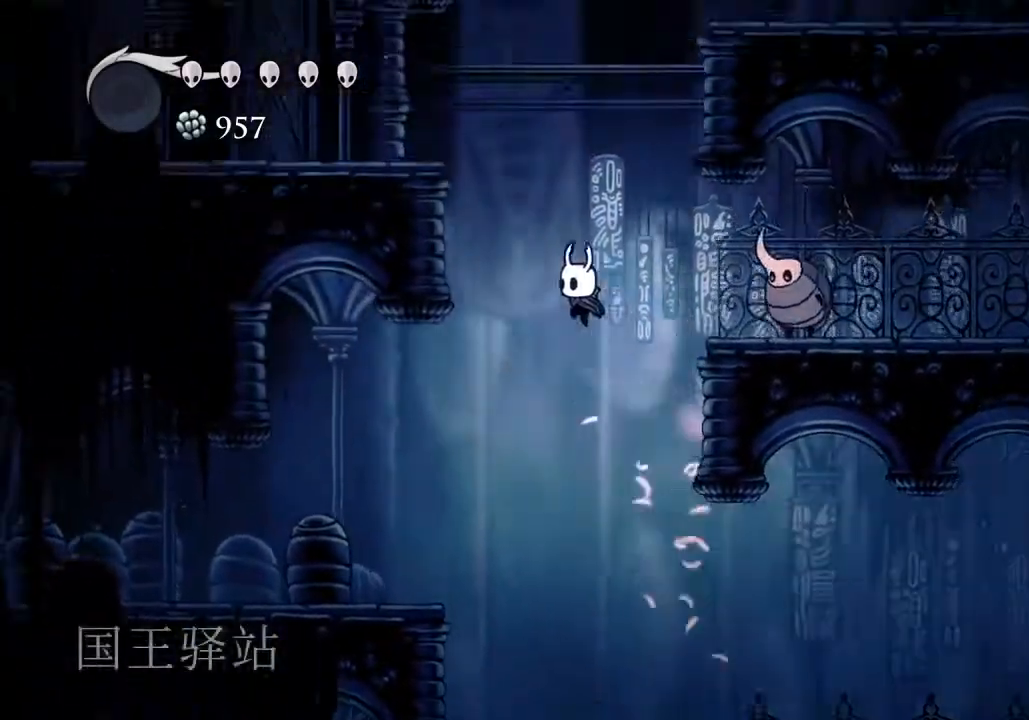
{"keys": ["a", "jump"], "events": [[100, "dash", "down"], [133, "jump", "up"], [200, "dash", "up"], [333, "jump", "down"]]}
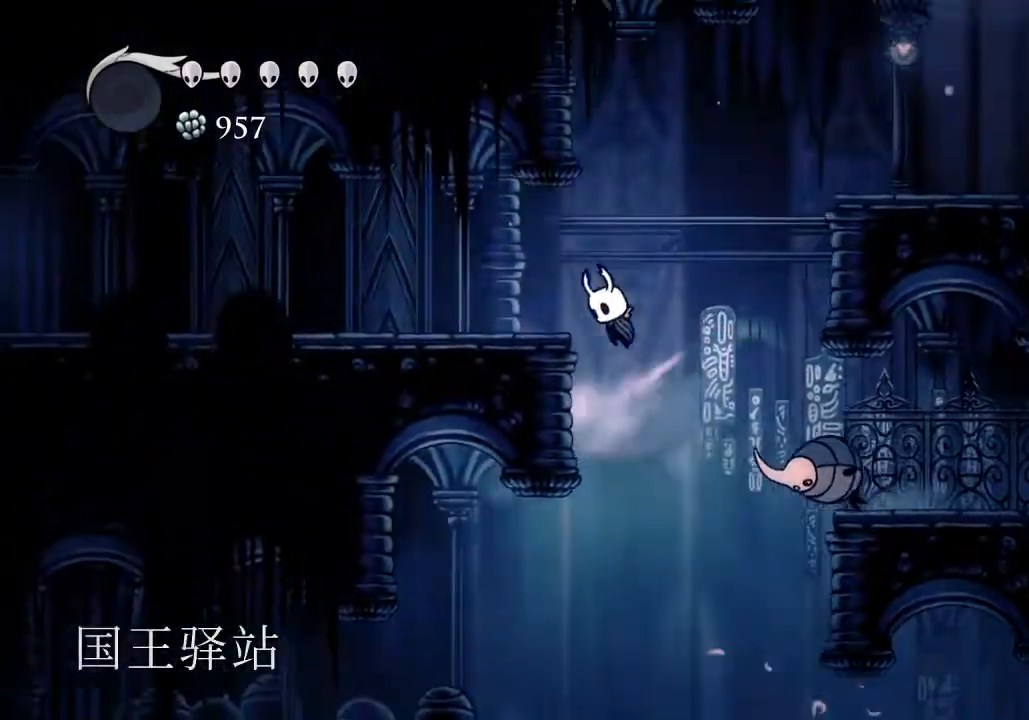
{"keys": ["a"], "events": [[67, "jump", "up"], [200, "dash", "down"], [300, "dash", "up"]]}
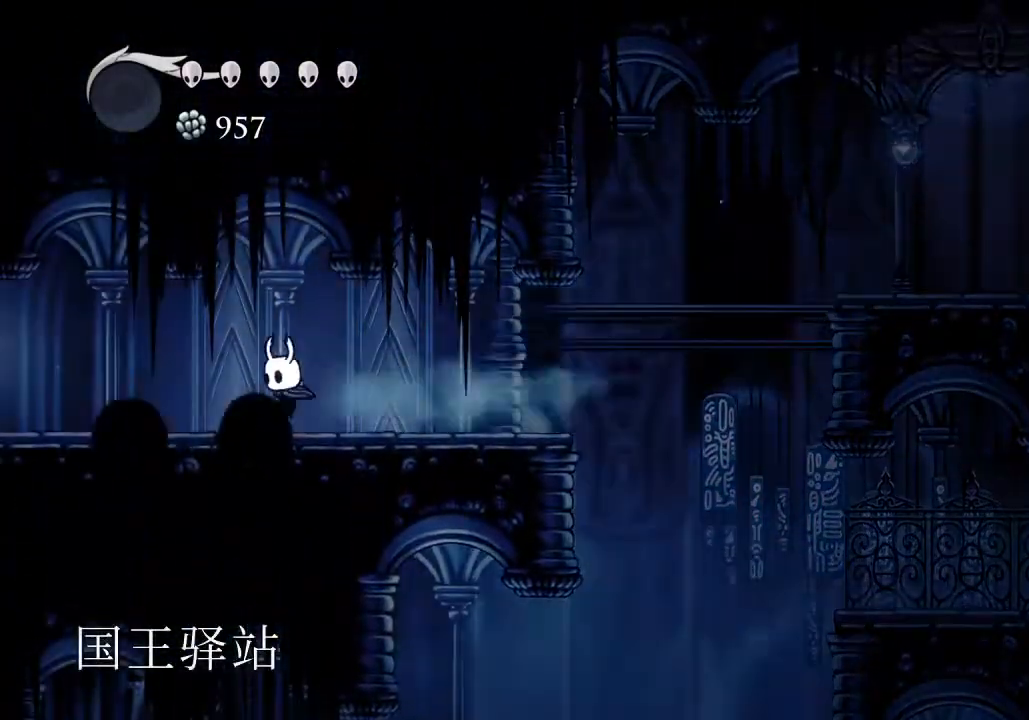
{"keys": ["a"], "events": [[267, "dash", "down"], [367, "dash", "up"]]}
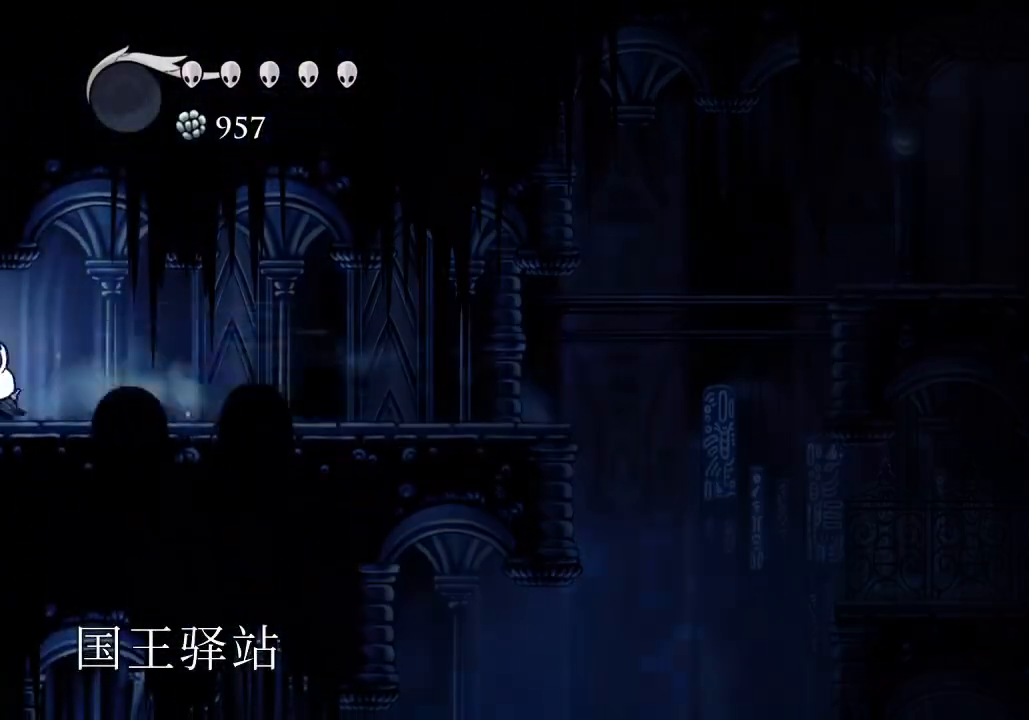
{"keys": [], "events": [[233, "a", "up"]]}
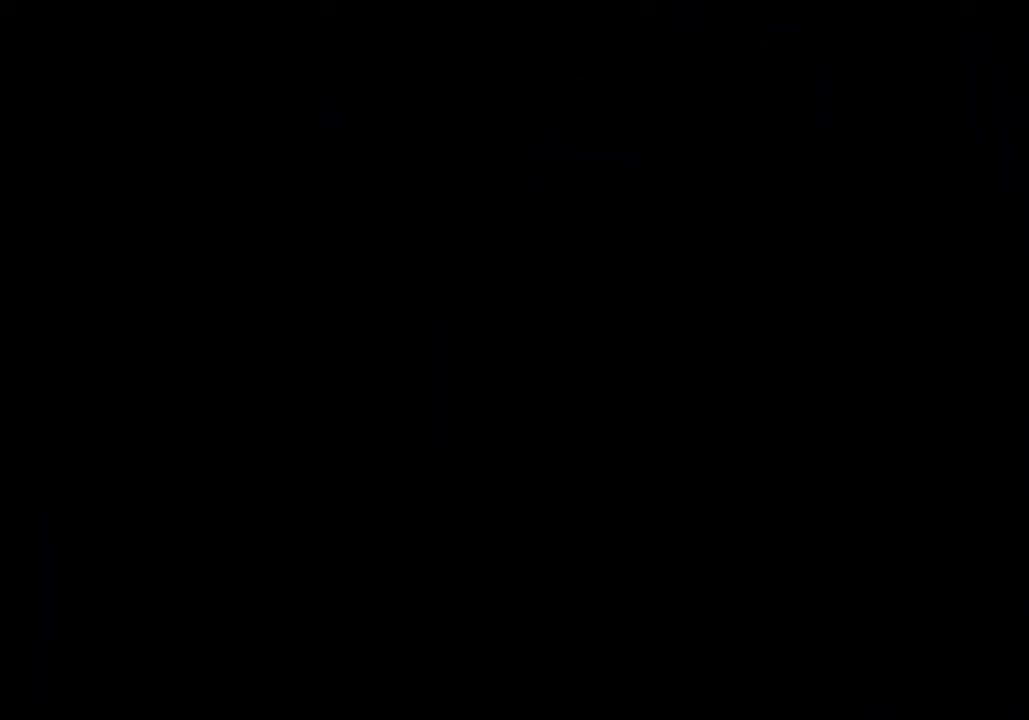
{"keys": [], "events": []}
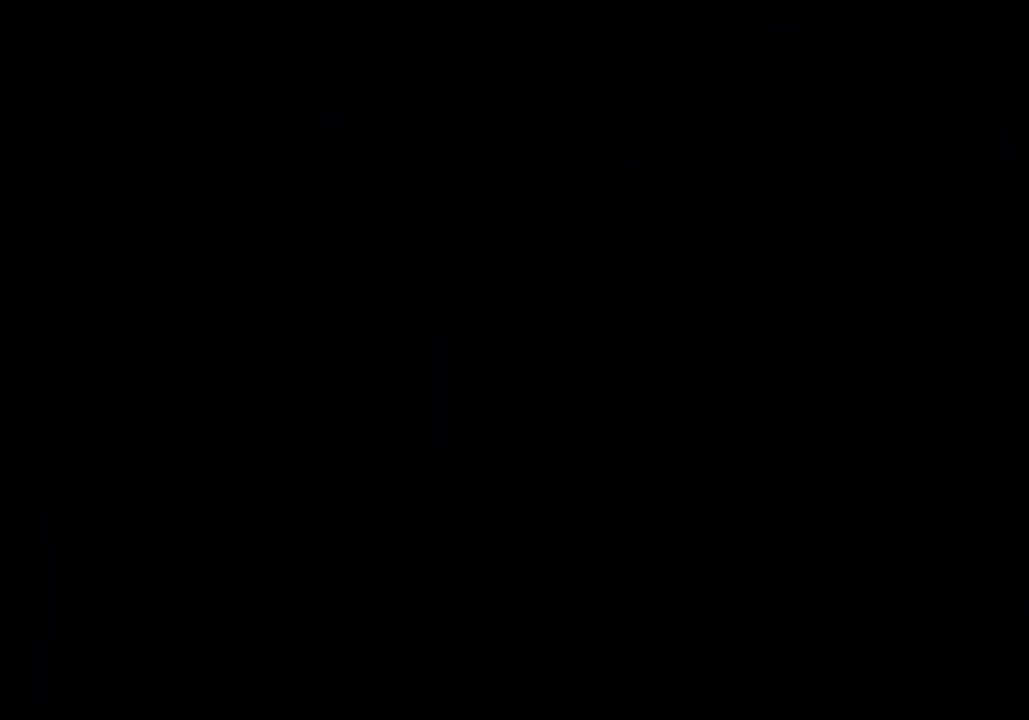
{"keys": ["a"], "events": [[133, "a", "down"]]}
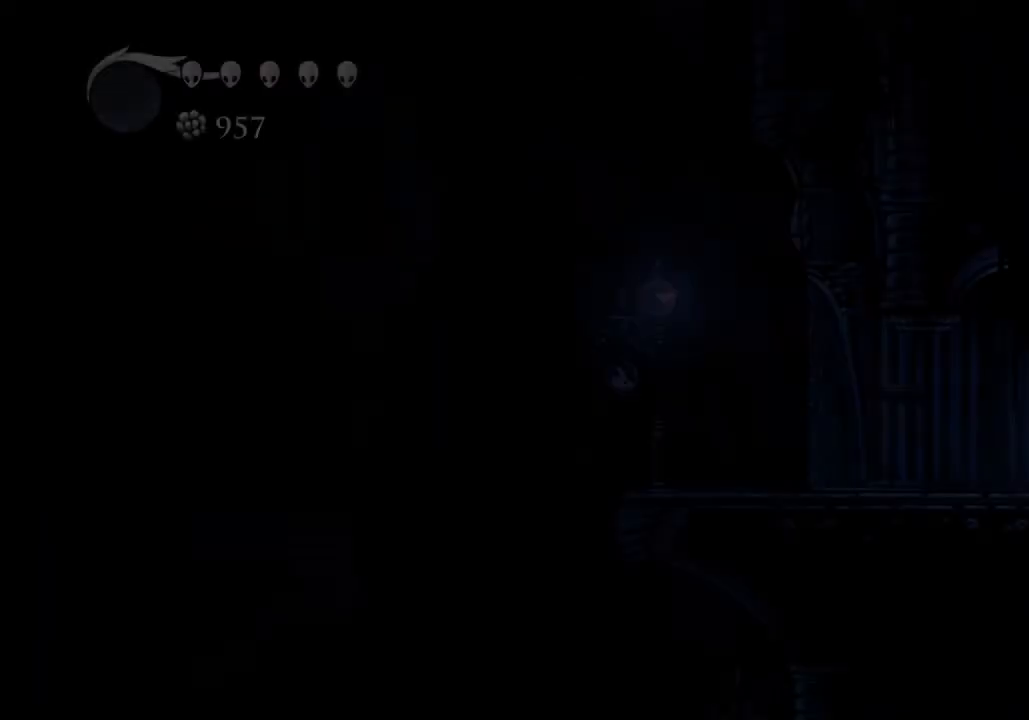
{"keys": ["a"], "events": []}
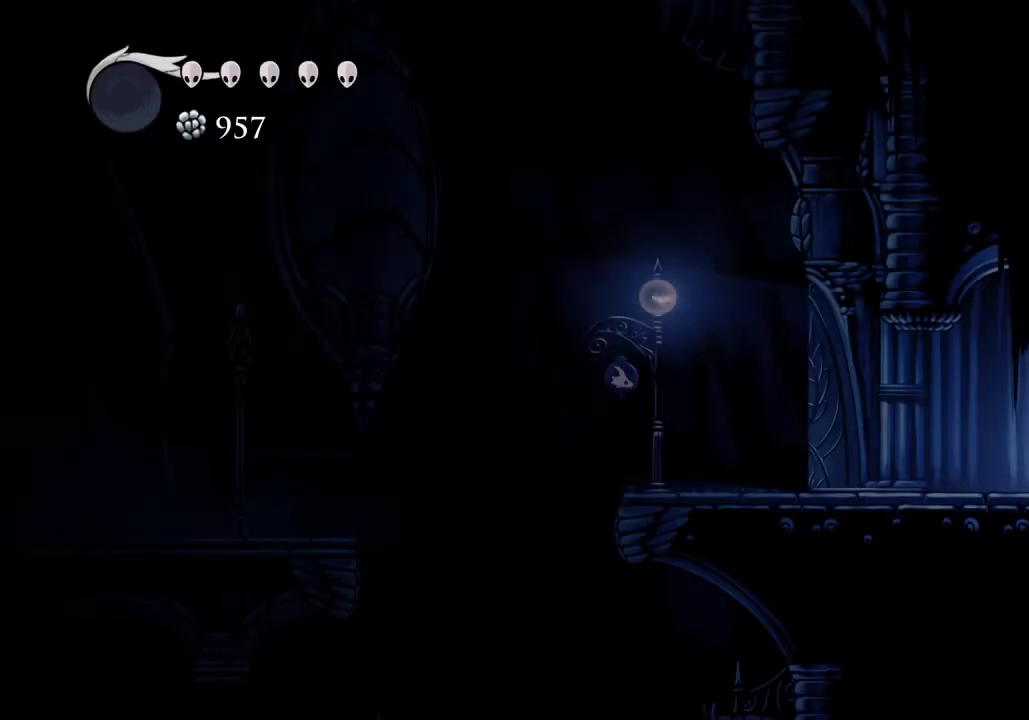
{"keys": ["a", "jump"], "events": [[67, "dash", "down"], [167, "dash", "up"], [400, "jump", "down"]]}
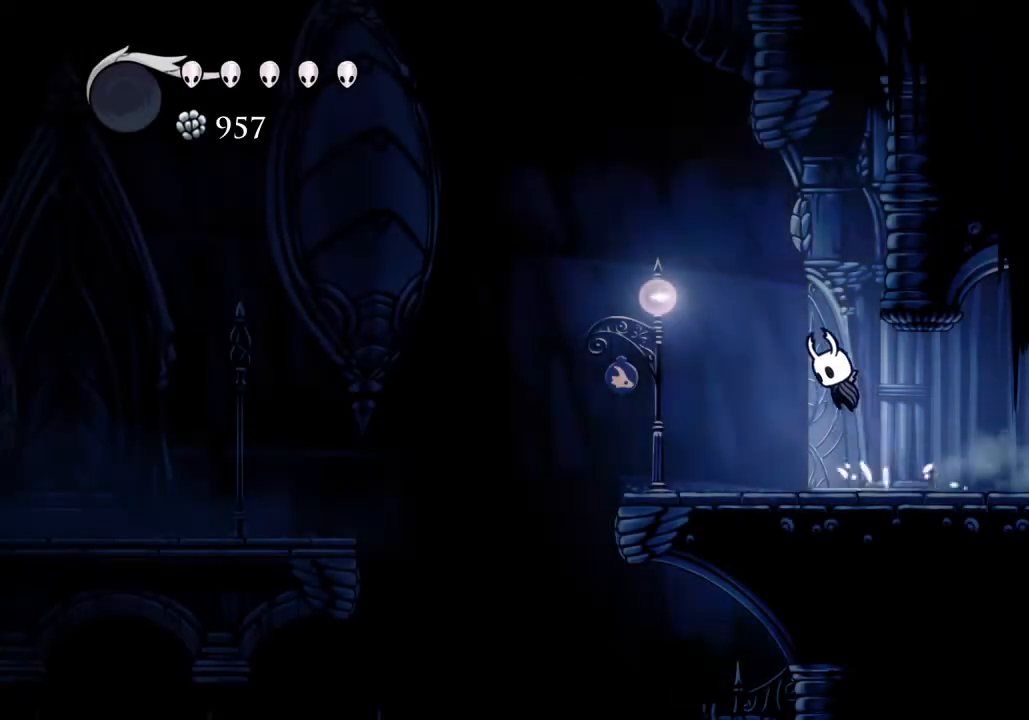
{"keys": ["d"], "events": [[33, "a", "up"], [67, "d", "down"], [233, "jump", "up"], [267, "jump", "down"], [500, "jump", "up"]]}
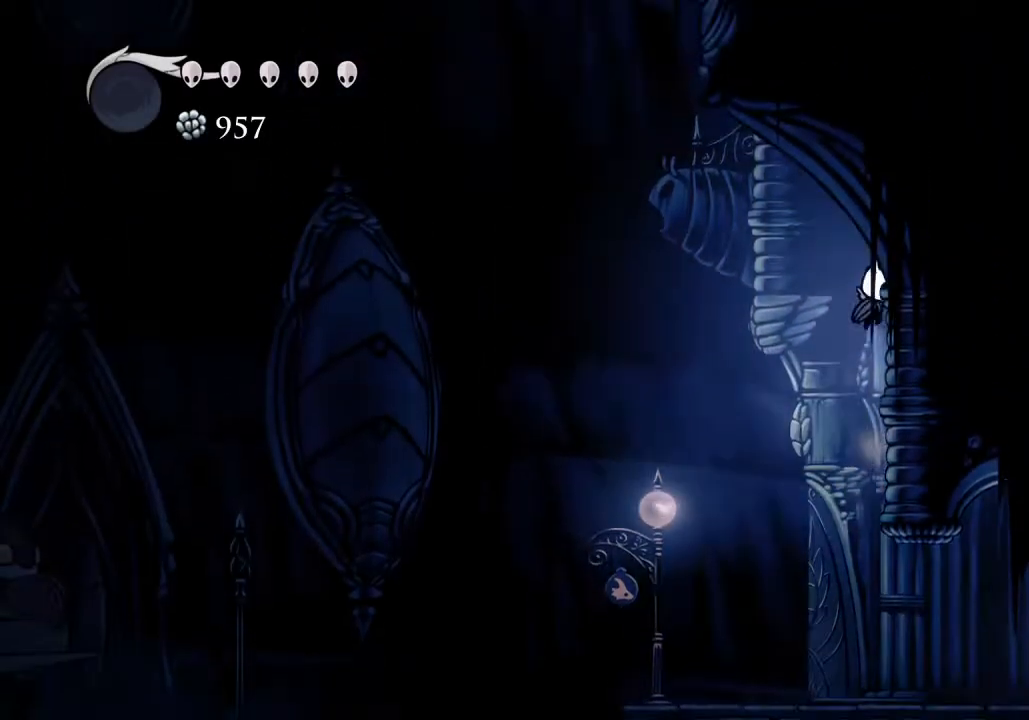
{"keys": ["sdsh"], "events": [[100, "sdsh", "down"], [333, "d", "up"]]}
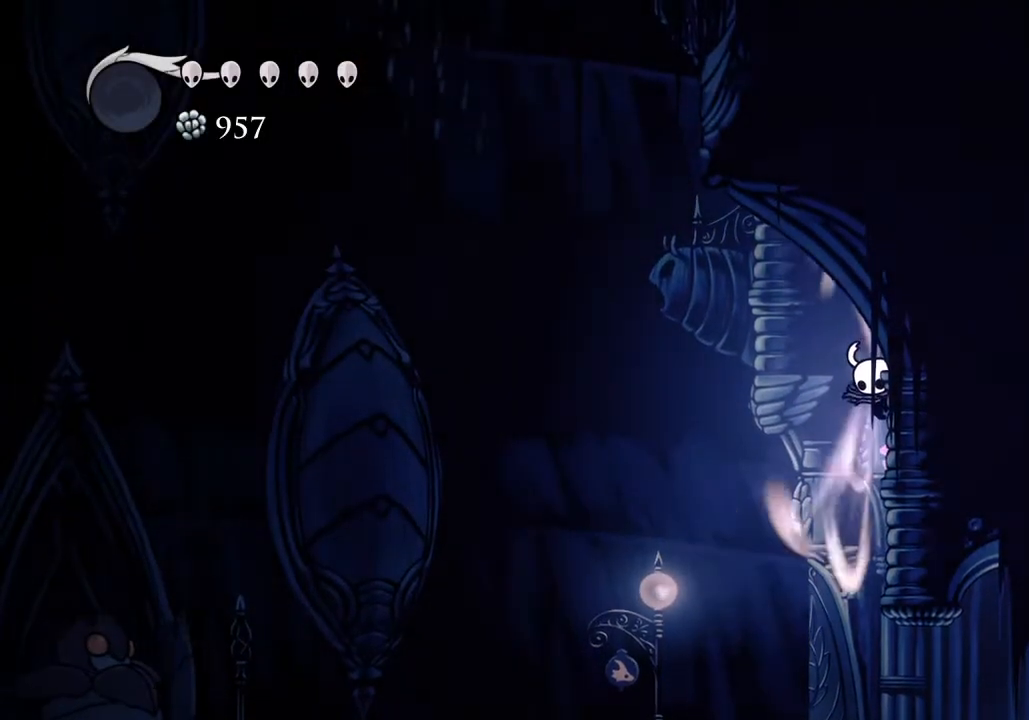
{"keys": [], "events": [[500, "sdsh", "up"]]}
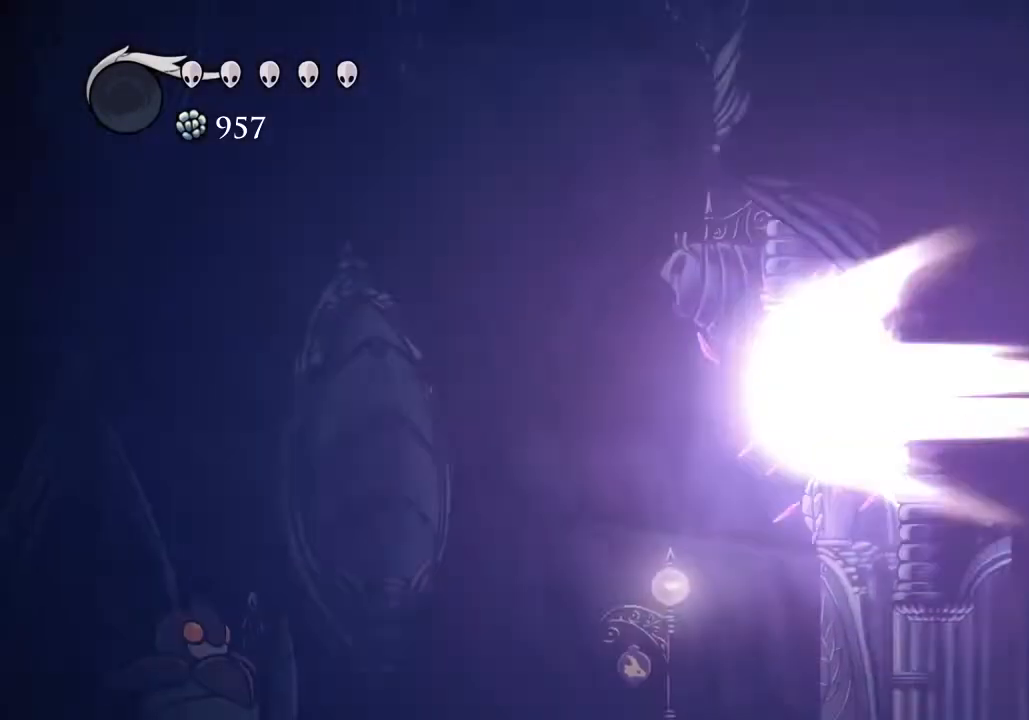
{"keys": [], "events": []}
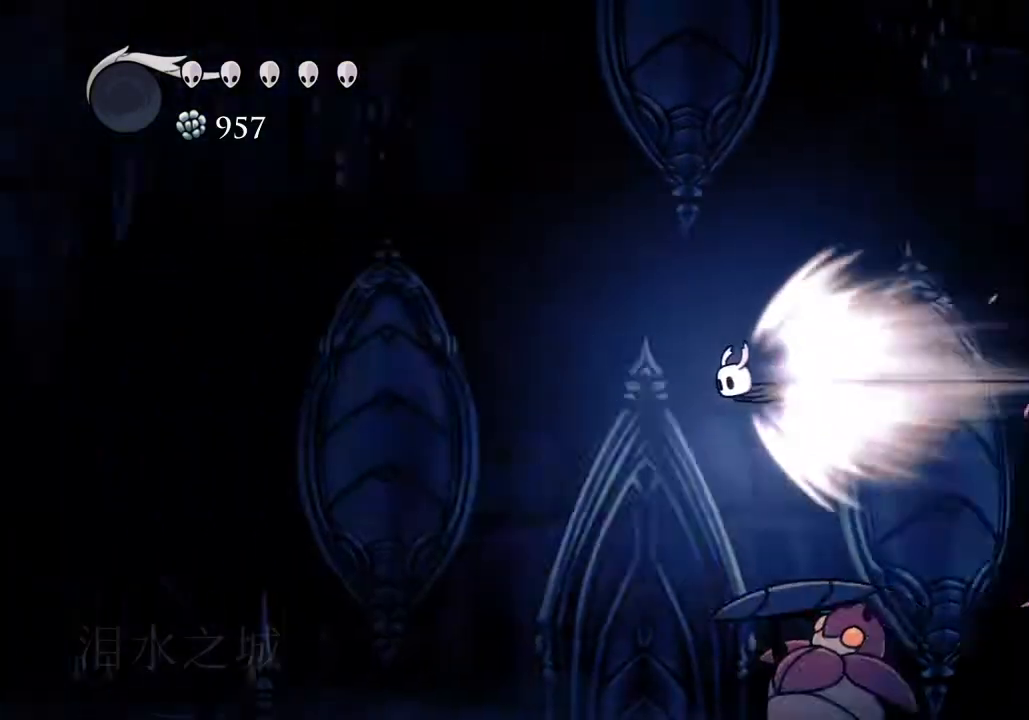
{"keys": [], "events": []}
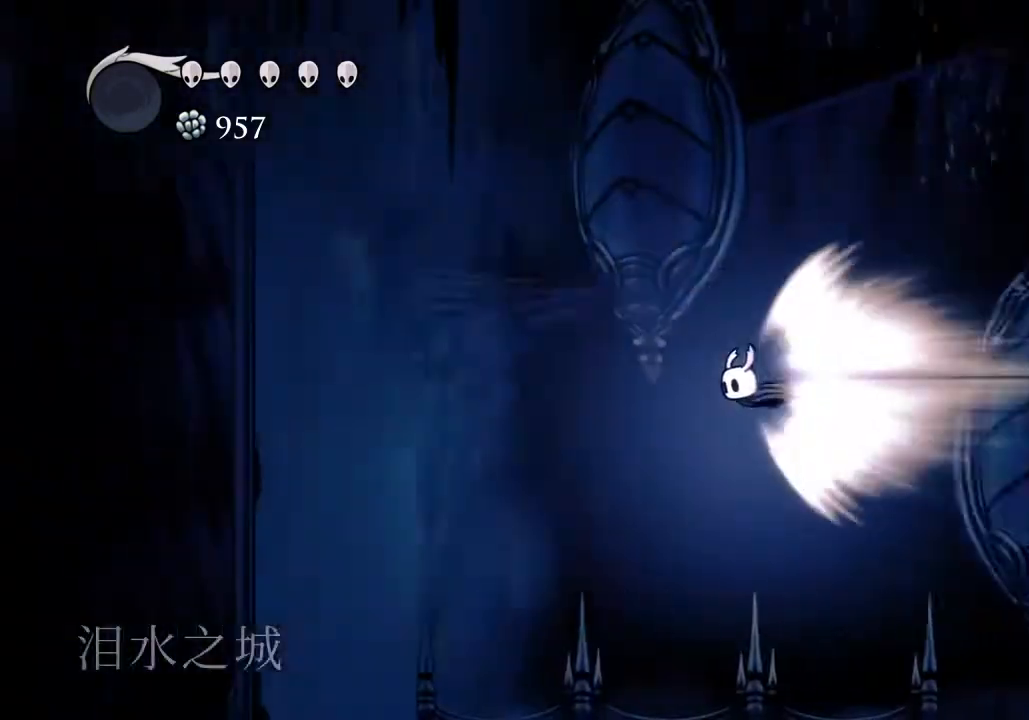
{"keys": [], "events": []}
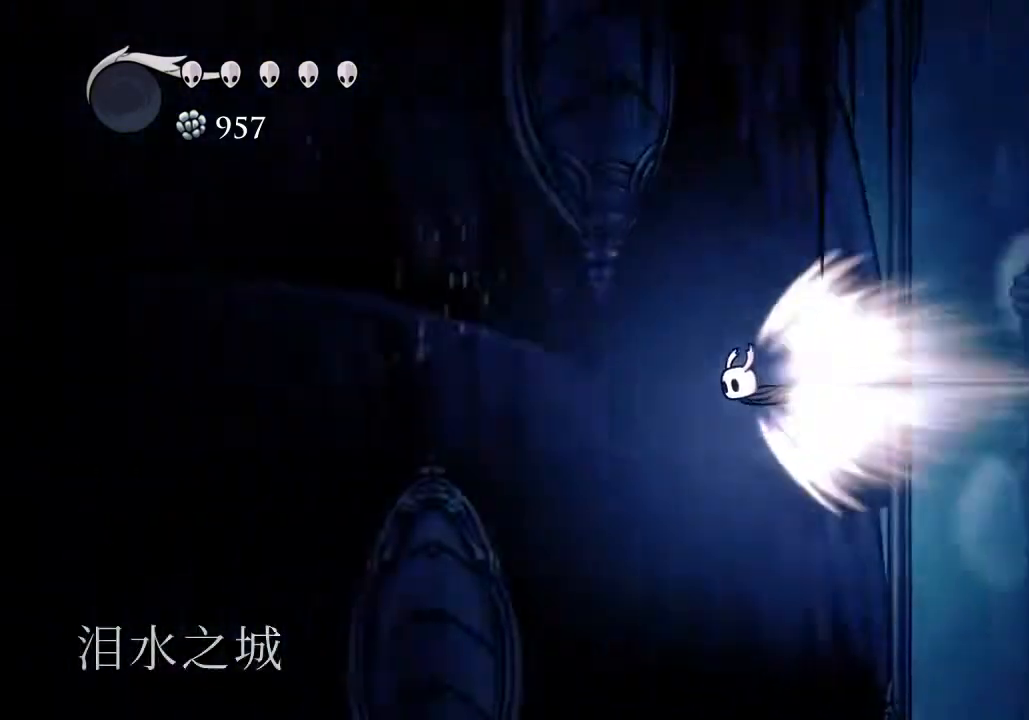
{"keys": [], "events": []}
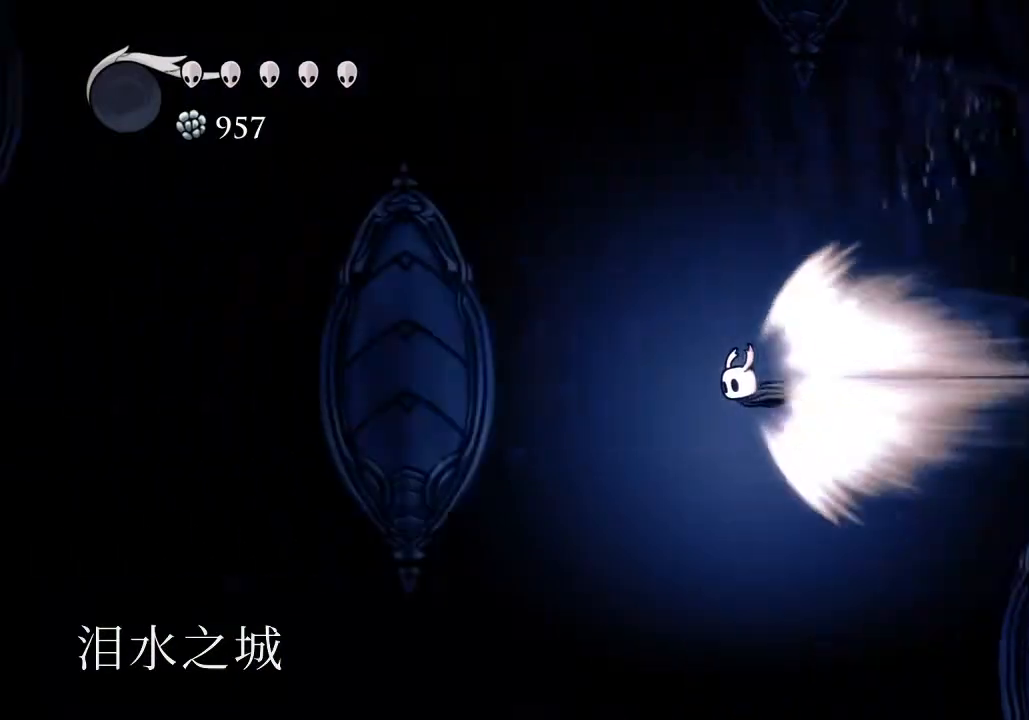
{"keys": [], "events": []}
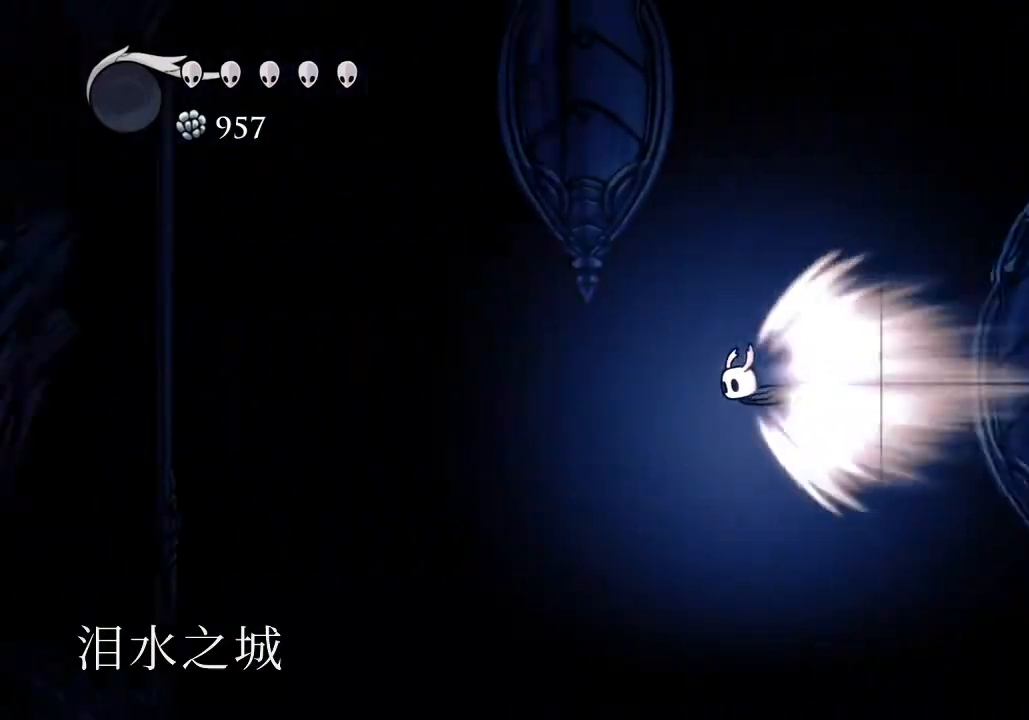
{"keys": [], "events": []}
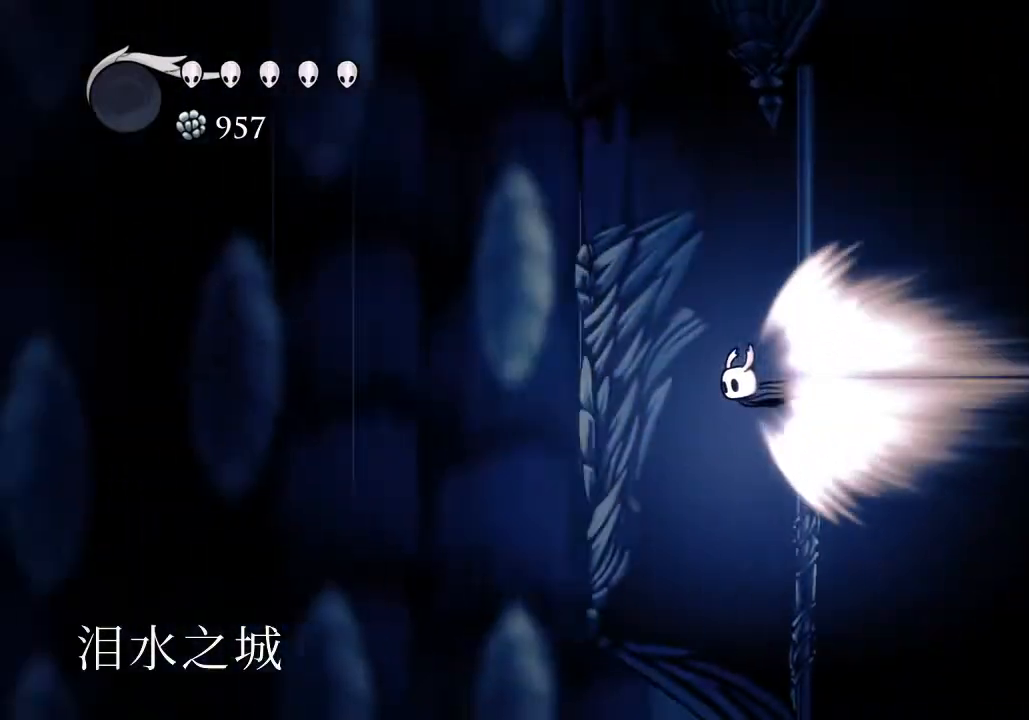
{"keys": [], "events": []}
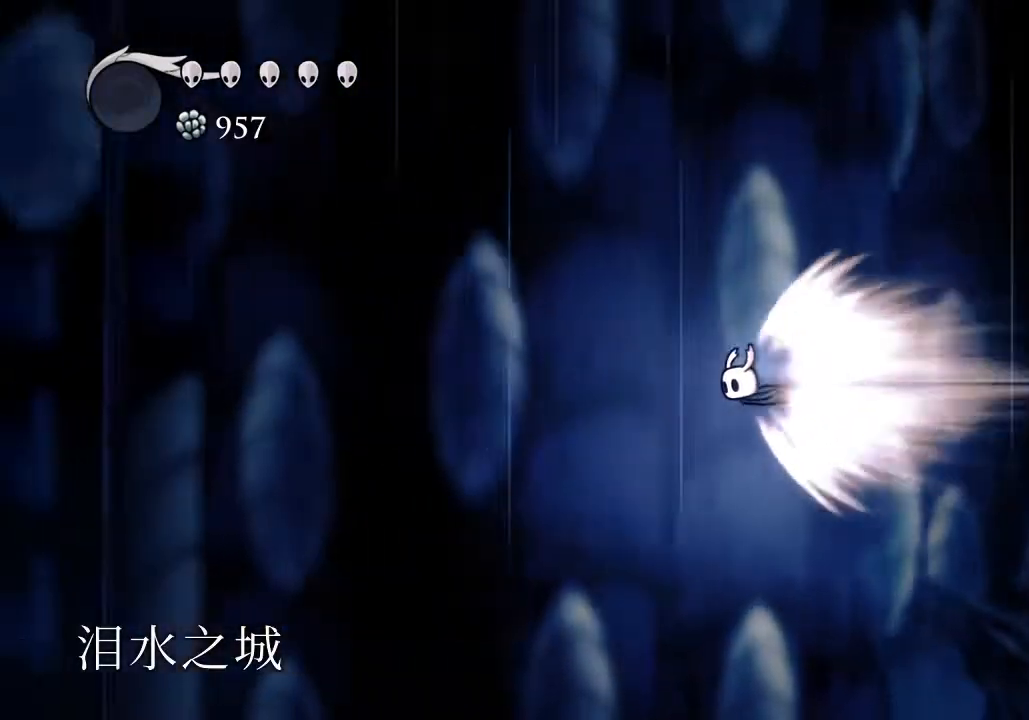
{"keys": [], "events": []}
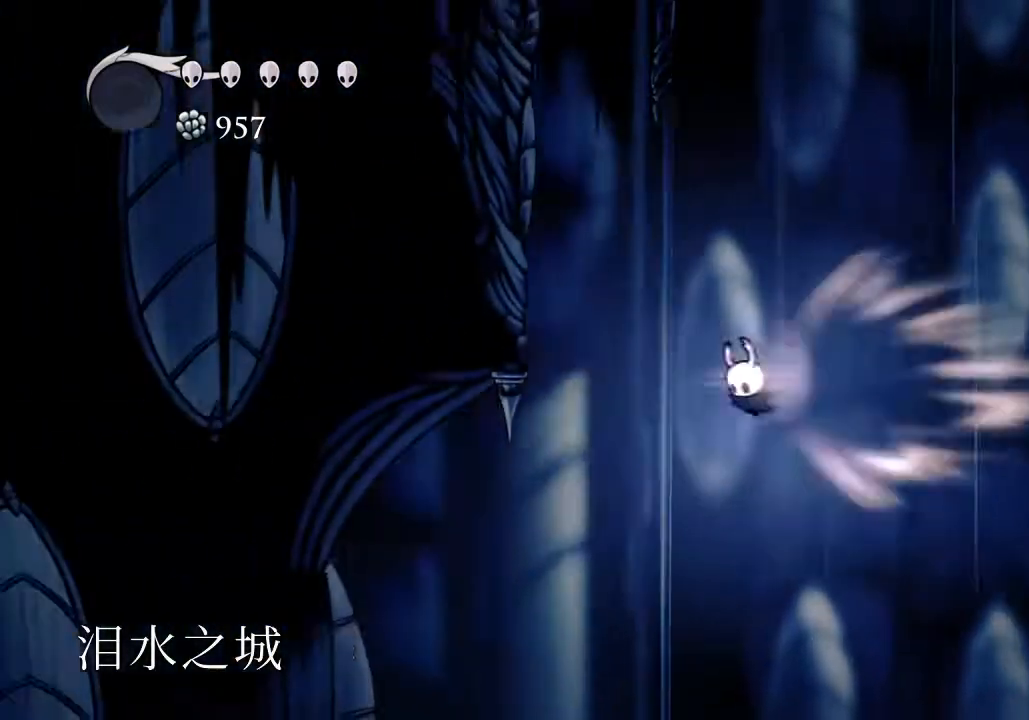
{"keys": [], "events": [[33, "jump", "down"], [67, "jump", "up"]]}
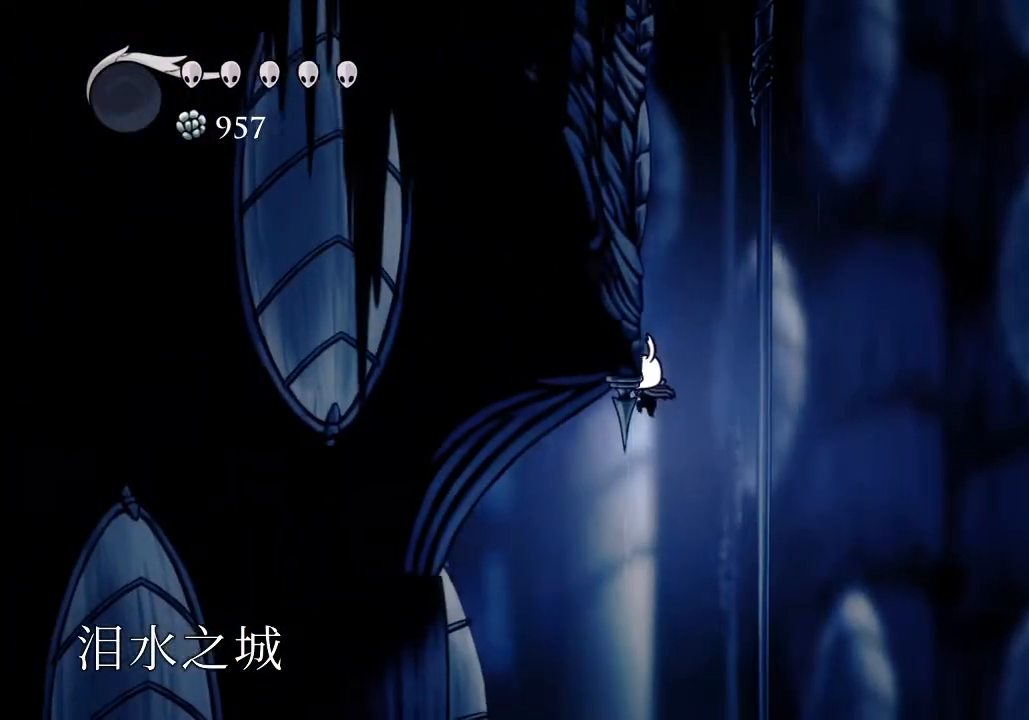
{"keys": [], "events": []}
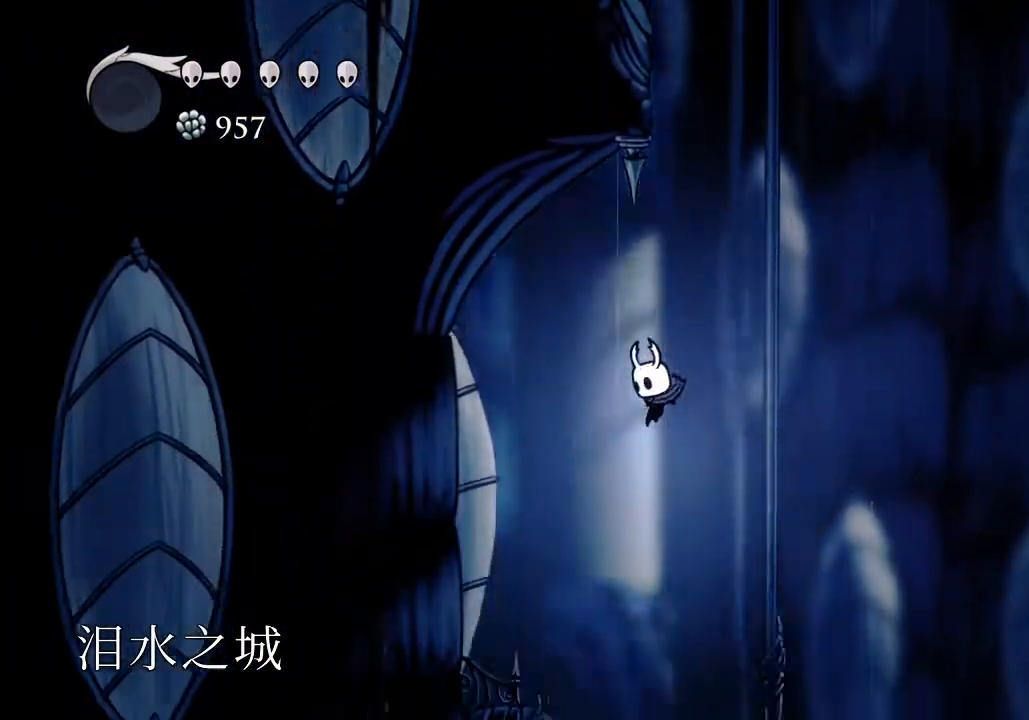
{"keys": [], "events": []}